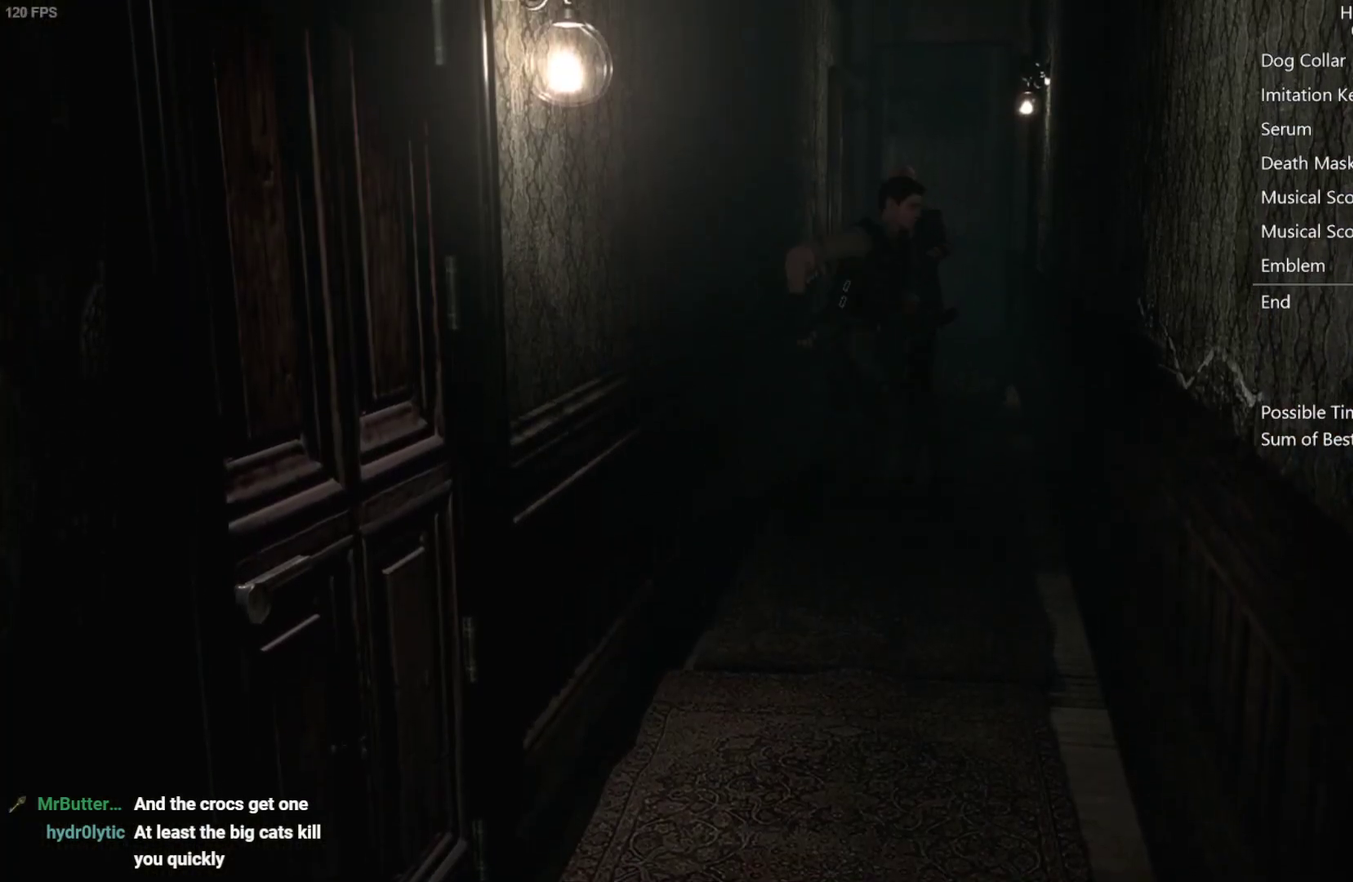
Gameplay with a controller (Xbox layout); each line is a JSON object with the inputs held at the frame after it. "events" lists button and stick changes between this image and that frame as [ms after this image, input, new state], when the widget could be followed in between. Not read: R2.
{"buttons": [], "left_stick": "down-left", "right_stick": "center", "events": [[17, "left_stick", "right"], [117, "left_stick", "up-right"], [300, "left_stick", "down"], [500, "left_stick", "down-left"]]}
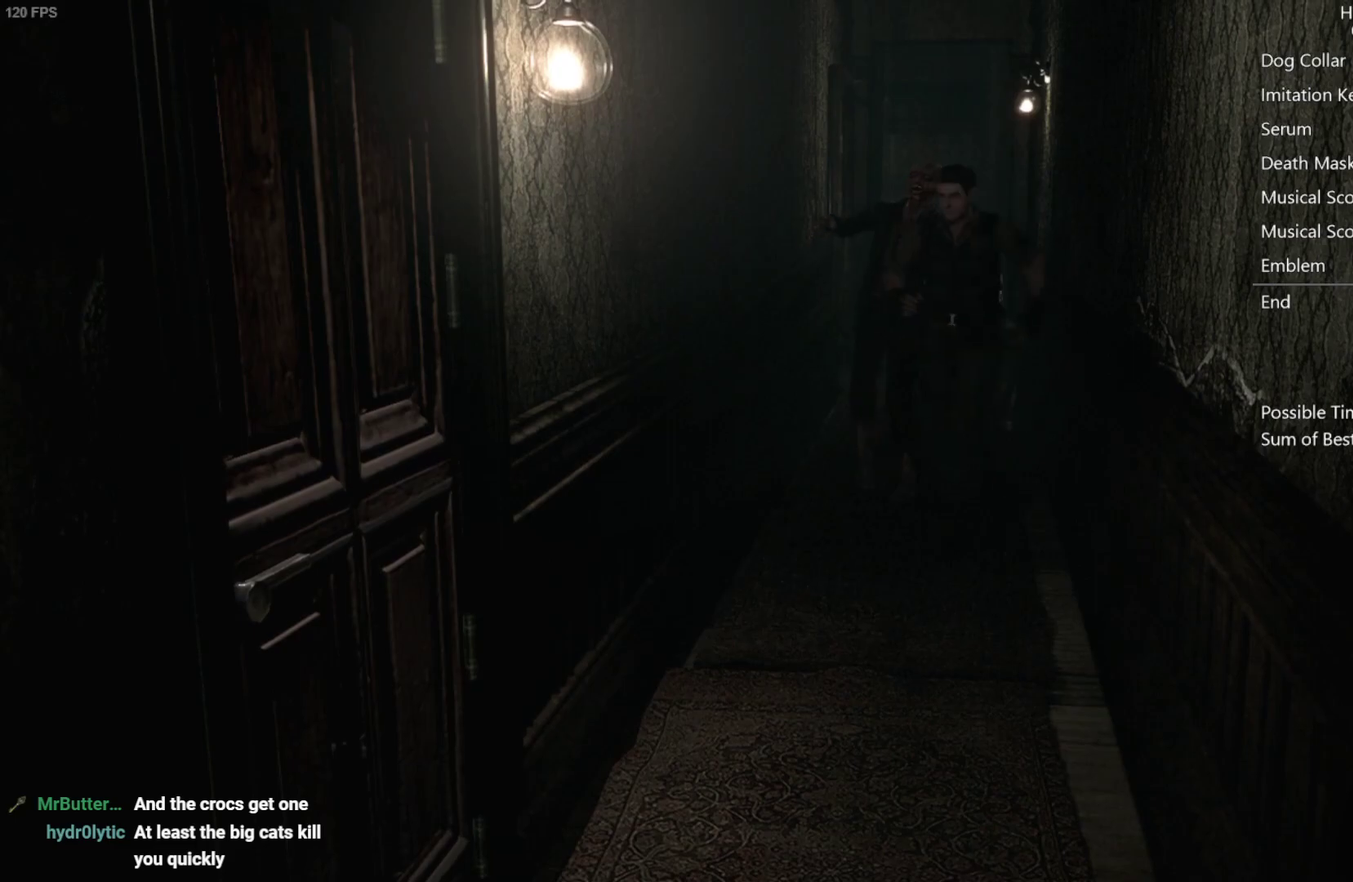
{"buttons": [], "left_stick": "down-right", "right_stick": "center", "events": [[67, "left_stick", "left"], [167, "left_stick", "up-left"], [283, "left_stick", "left"], [333, "left_stick", "down-left"], [383, "left_stick", "down"], [450, "left_stick", "down-right"]]}
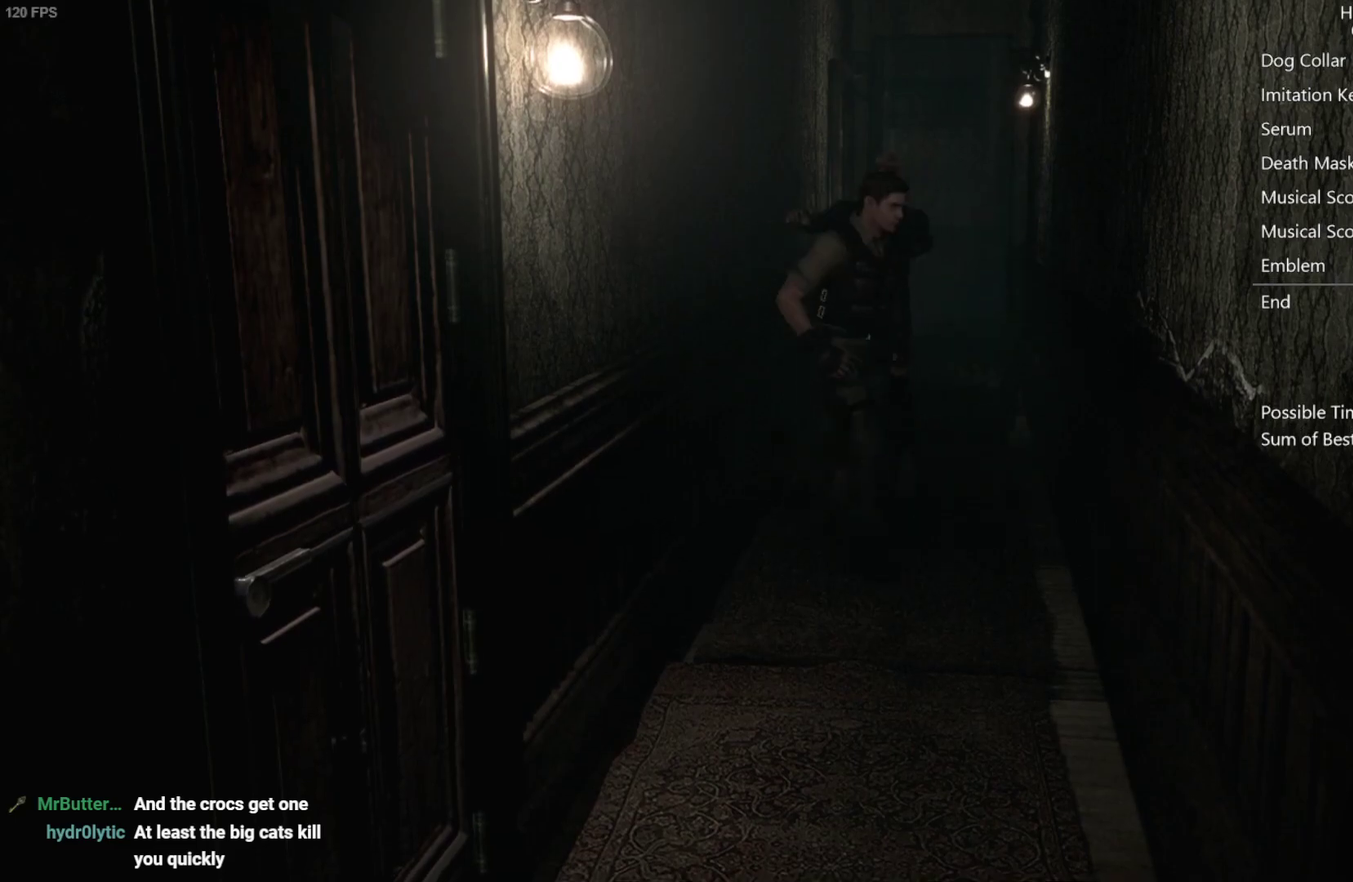
{"buttons": [], "left_stick": "down", "right_stick": "center", "events": [[17, "left_stick", "right"], [67, "left_stick", "up-right"], [317, "left_stick", "down"]]}
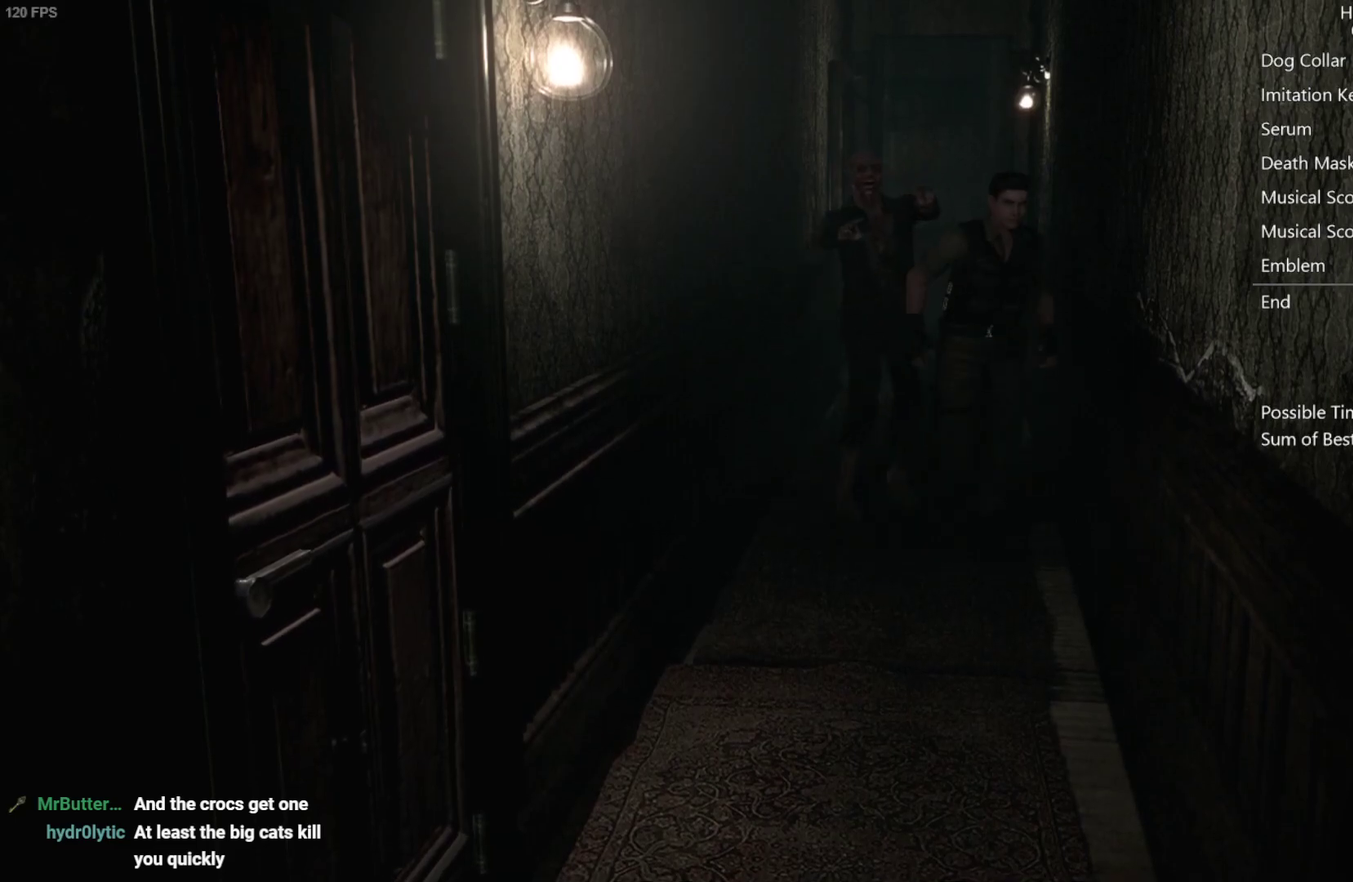
{"buttons": [], "left_stick": "left", "right_stick": "center", "events": [[67, "left_stick", "down-left"], [133, "left_stick", "left"], [300, "left_stick", "up-left"], [500, "left_stick", "left"]]}
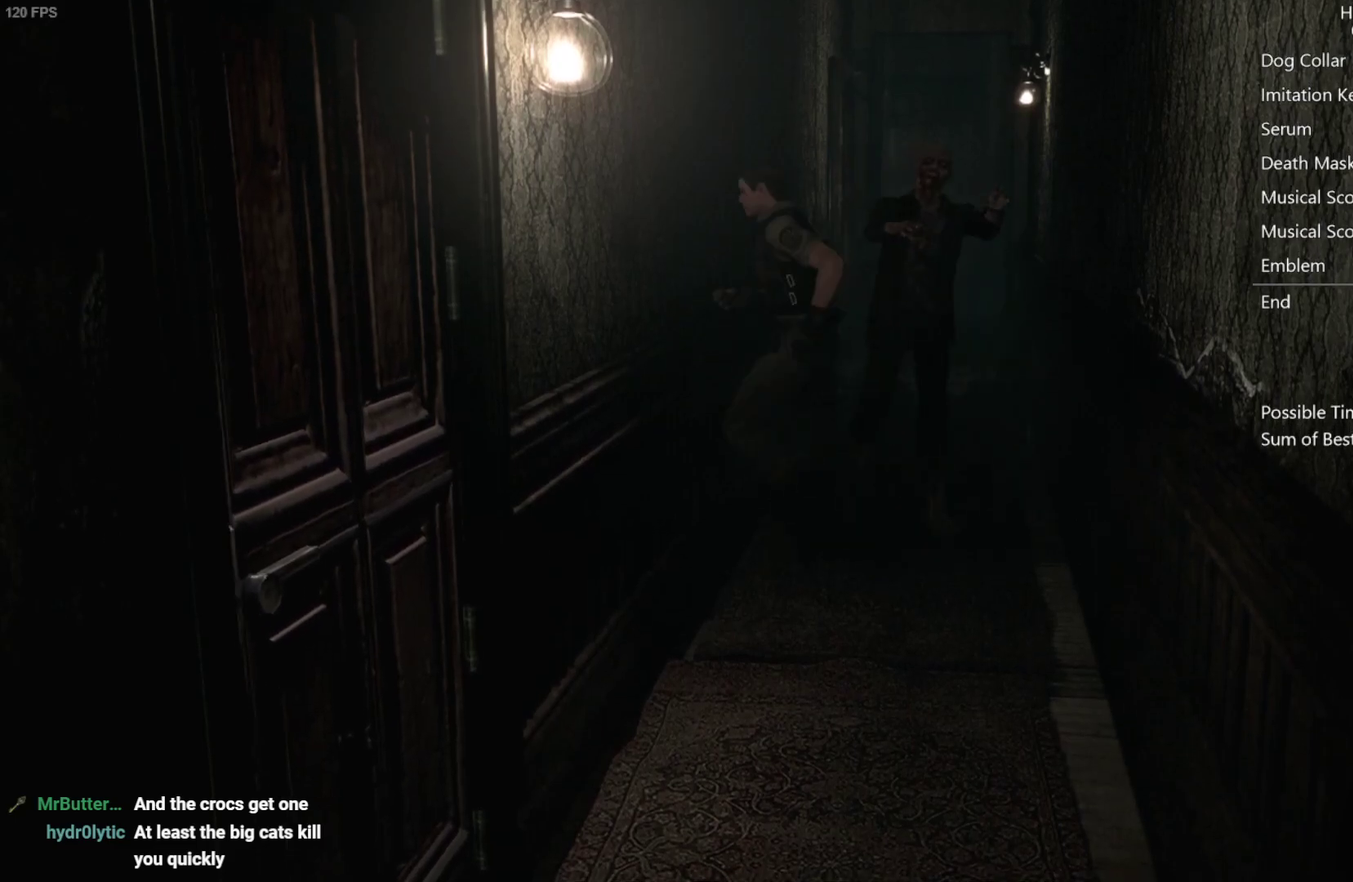
{"buttons": [], "left_stick": "center", "right_stick": "center", "events": [[267, "left_stick", "down-left"], [467, "left_stick", "center"]]}
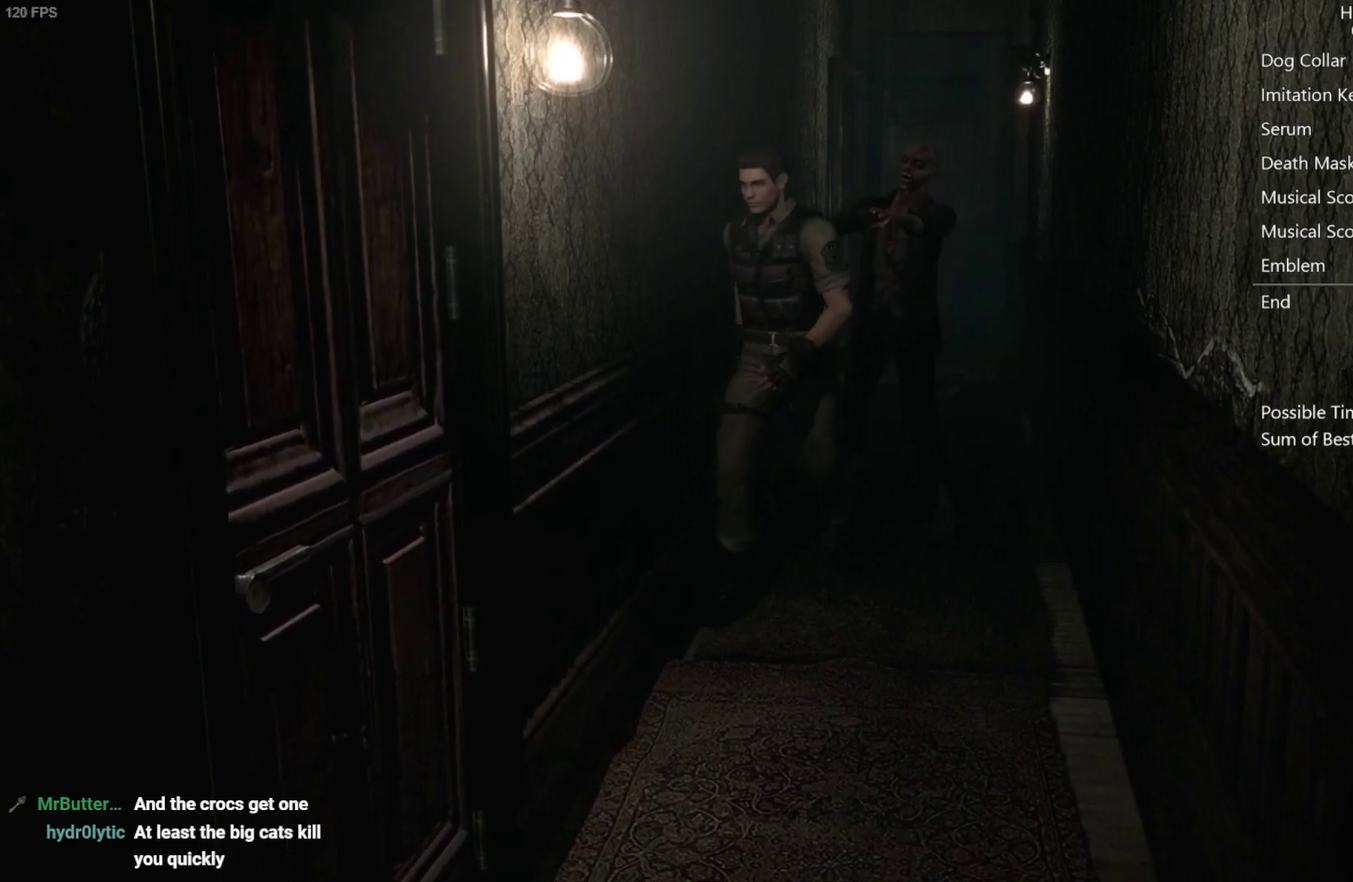
{"buttons": [], "left_stick": "up-right", "right_stick": "center", "events": [[17, "left_stick", "right"], [183, "left_stick", "up-right"]]}
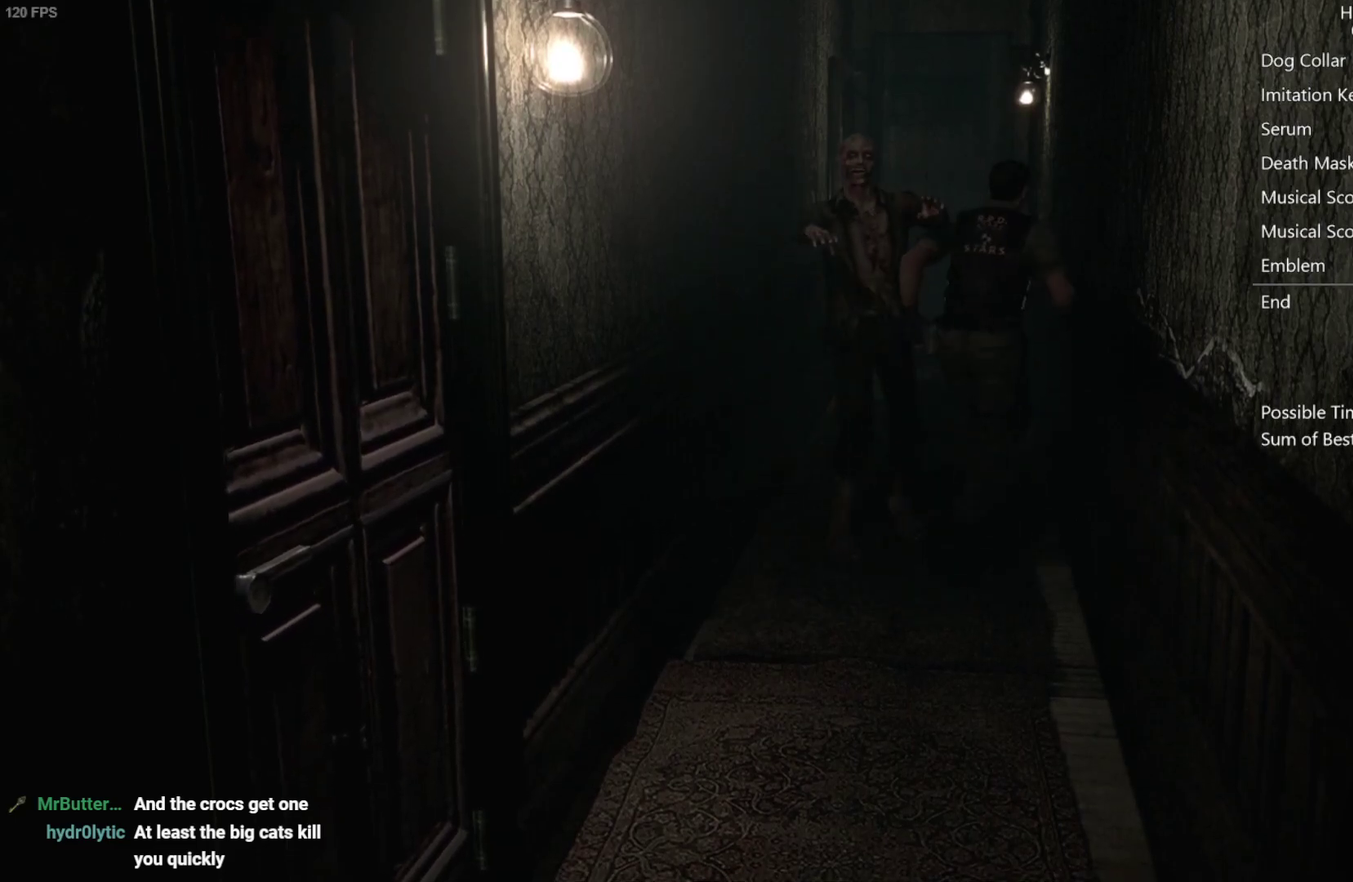
{"buttons": [], "left_stick": "up", "right_stick": "center", "events": [[317, "left_stick", "up"]]}
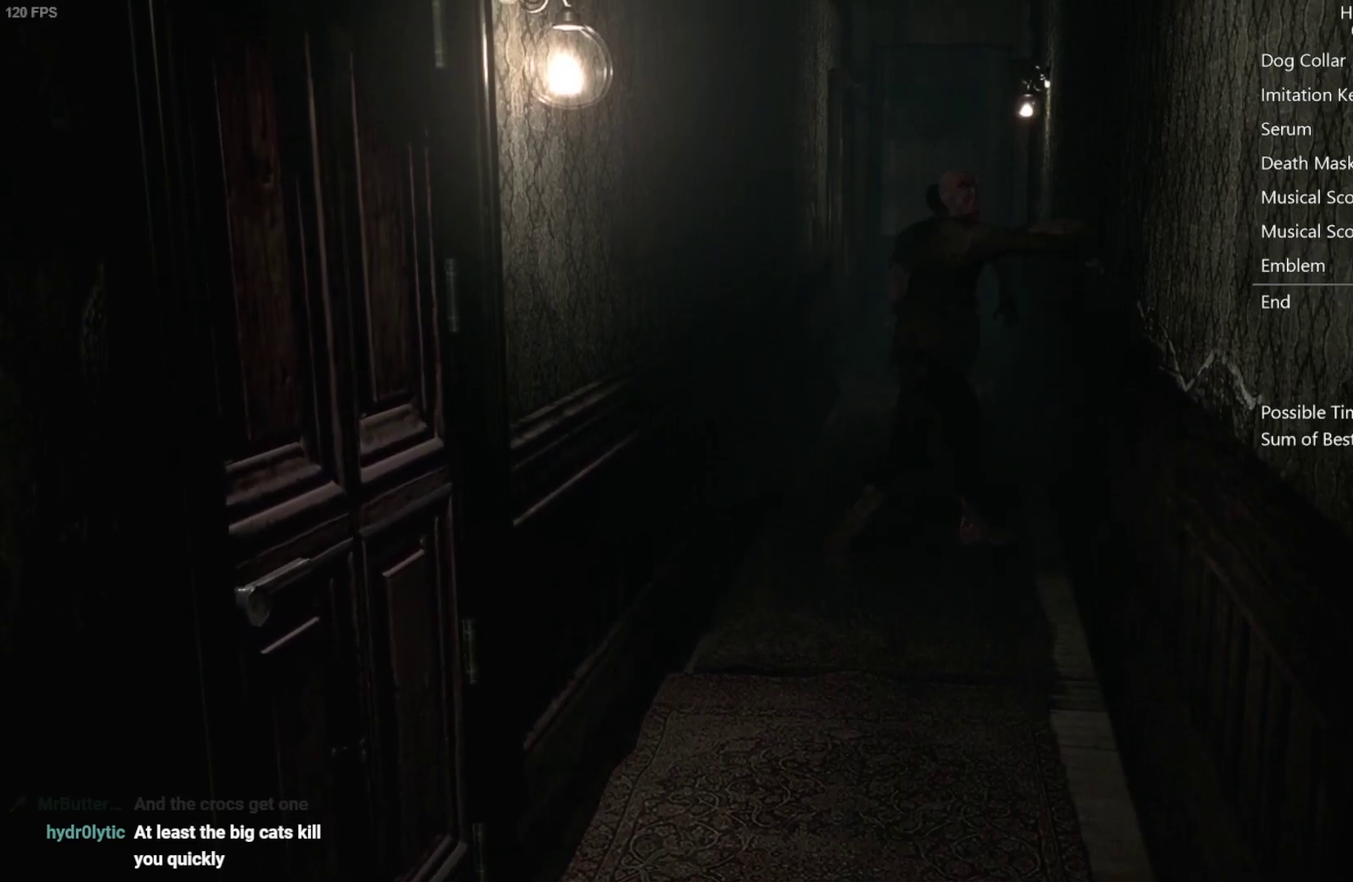
{"buttons": [], "left_stick": "up", "right_stick": "center", "events": []}
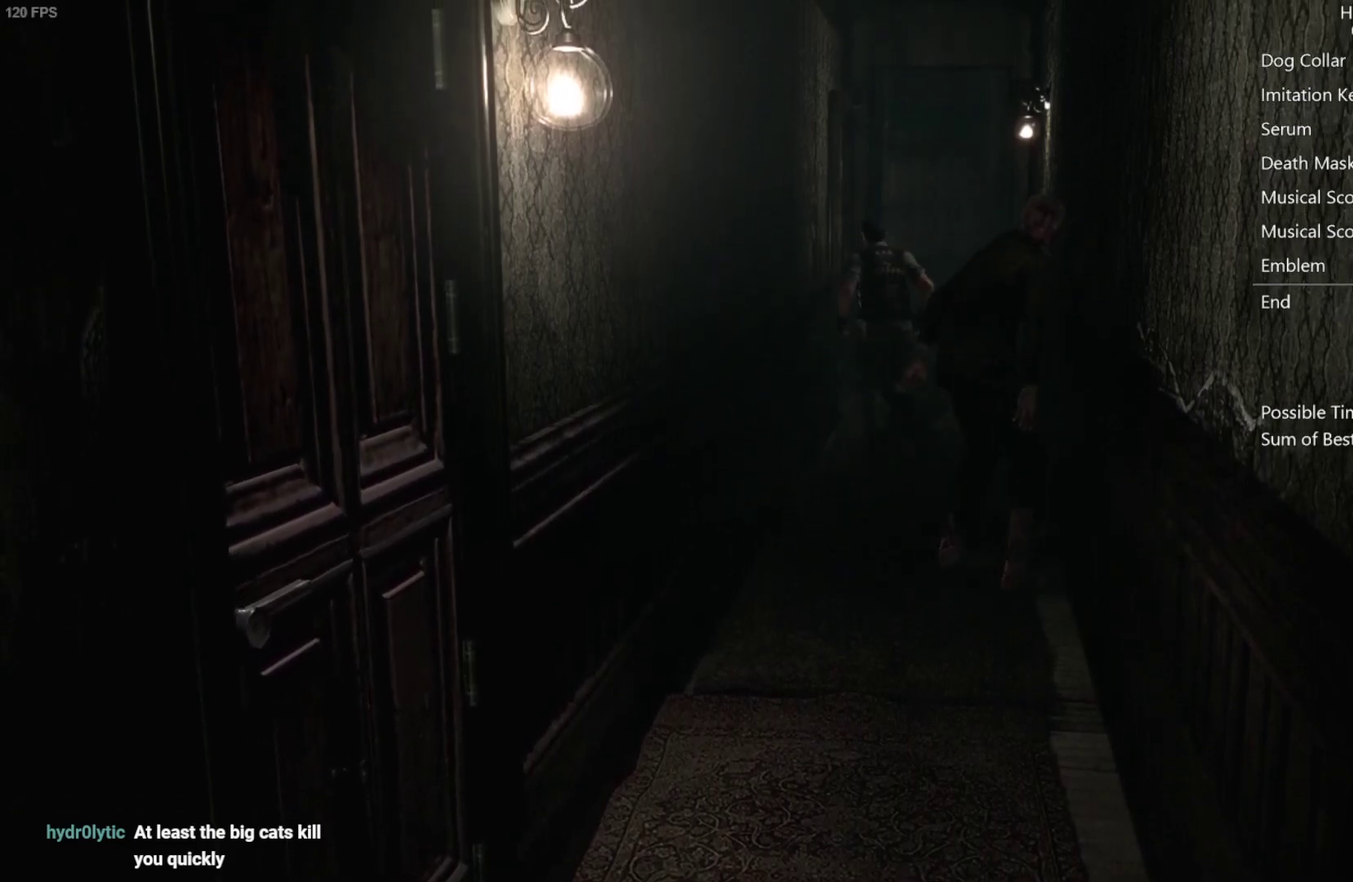
{"buttons": [], "left_stick": "up", "right_stick": "center", "events": []}
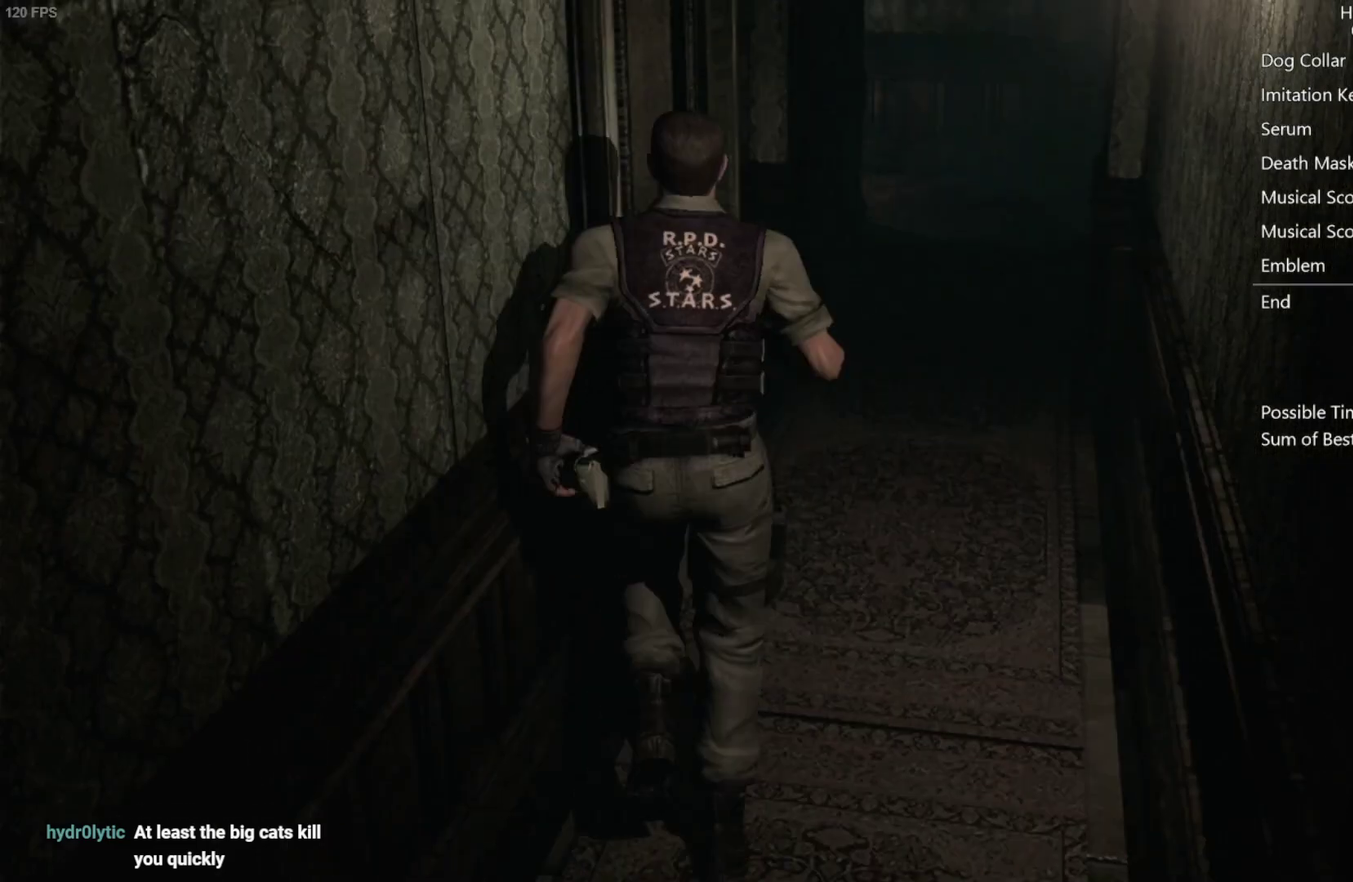
{"buttons": ["A"], "left_stick": "up-left", "right_stick": "center", "events": [[83, "left_stick", "up-left"], [250, "A", "down"], [317, "A", "up"], [367, "A", "down"], [417, "A", "up"], [467, "A", "down"]]}
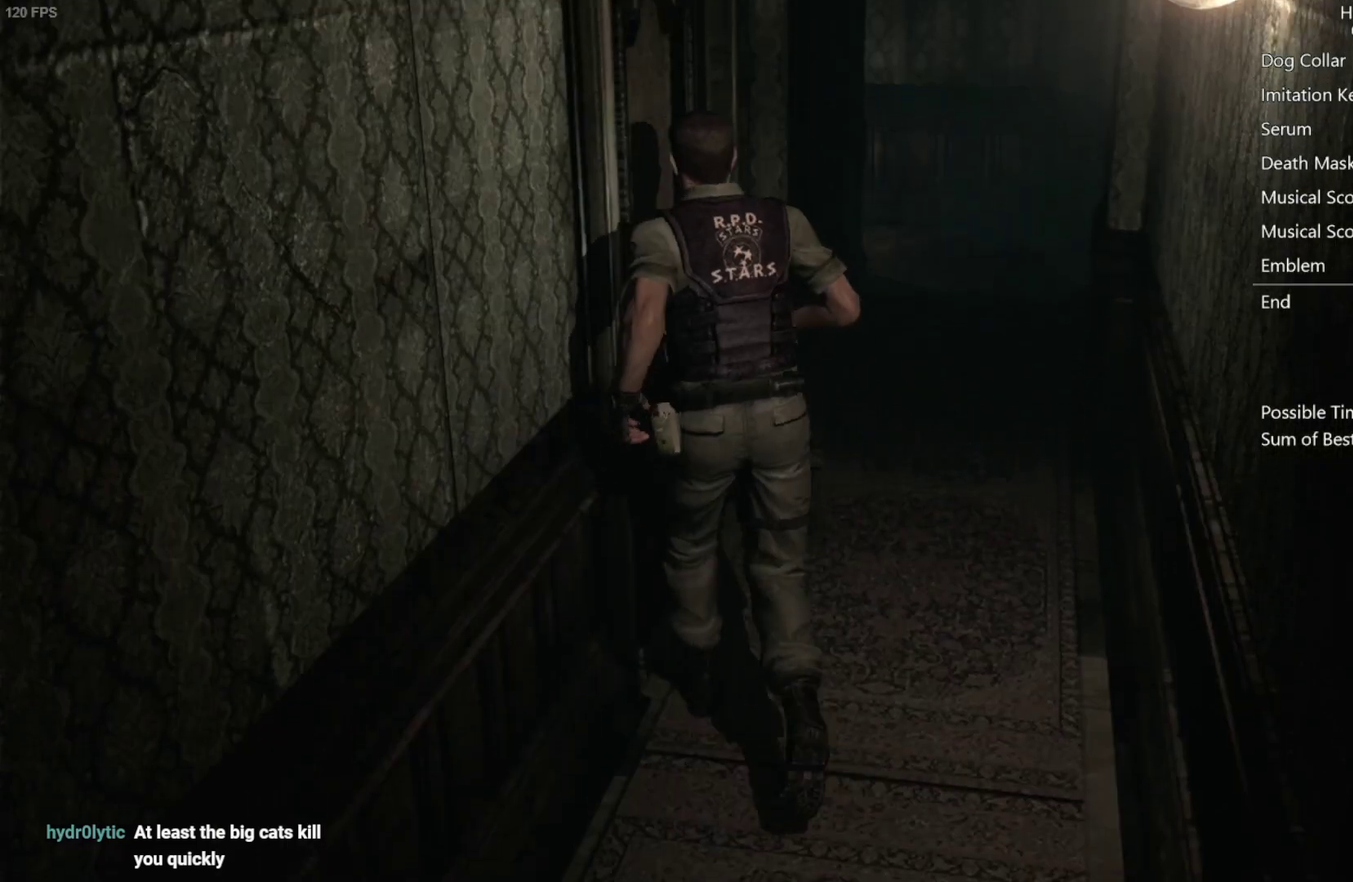
{"buttons": [], "left_stick": "center", "right_stick": "center", "events": [[17, "A", "up"], [67, "A", "down"], [217, "A", "up"], [283, "left_stick", "center"]]}
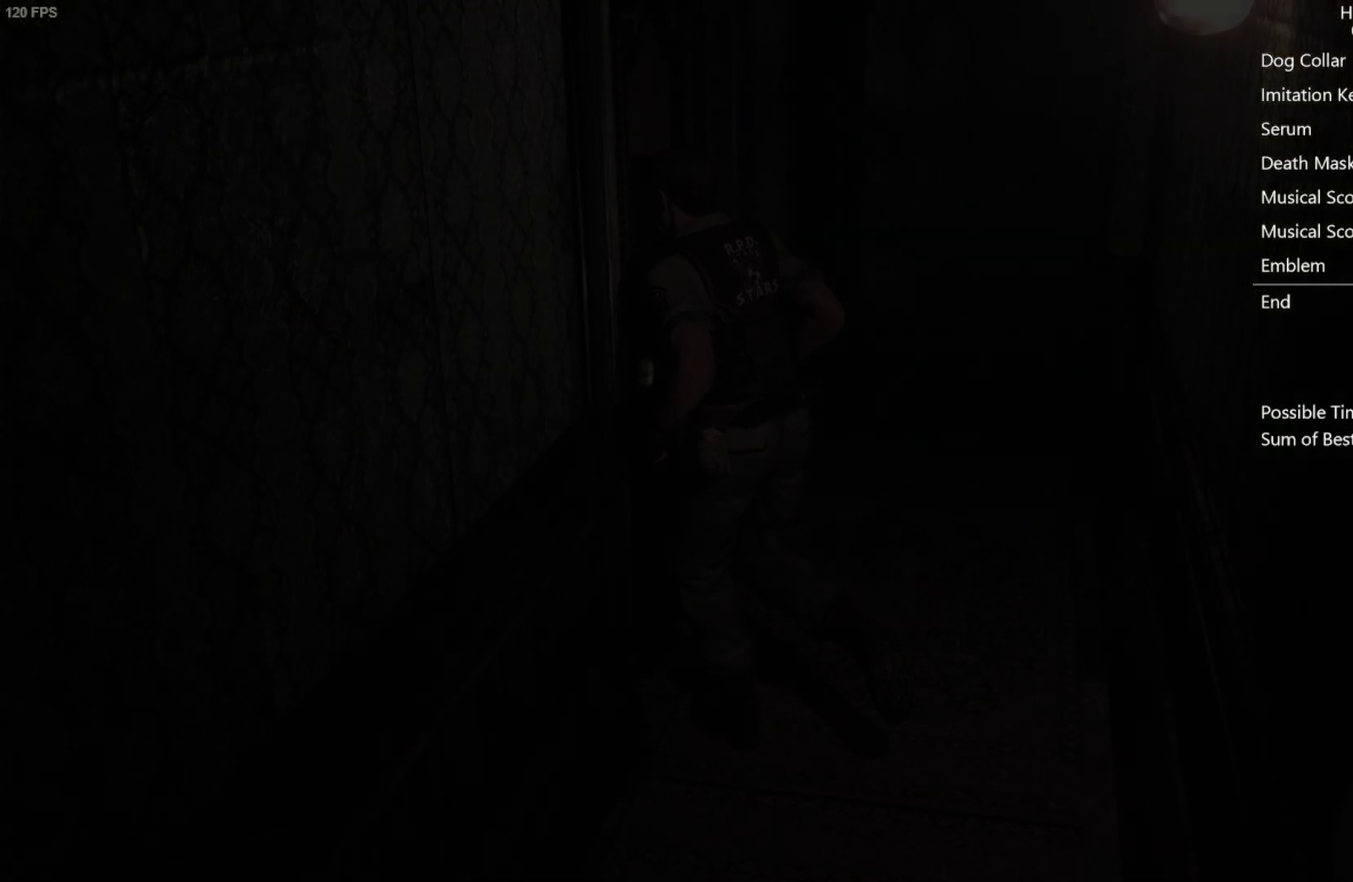
{"buttons": [], "left_stick": "center", "right_stick": "center", "events": []}
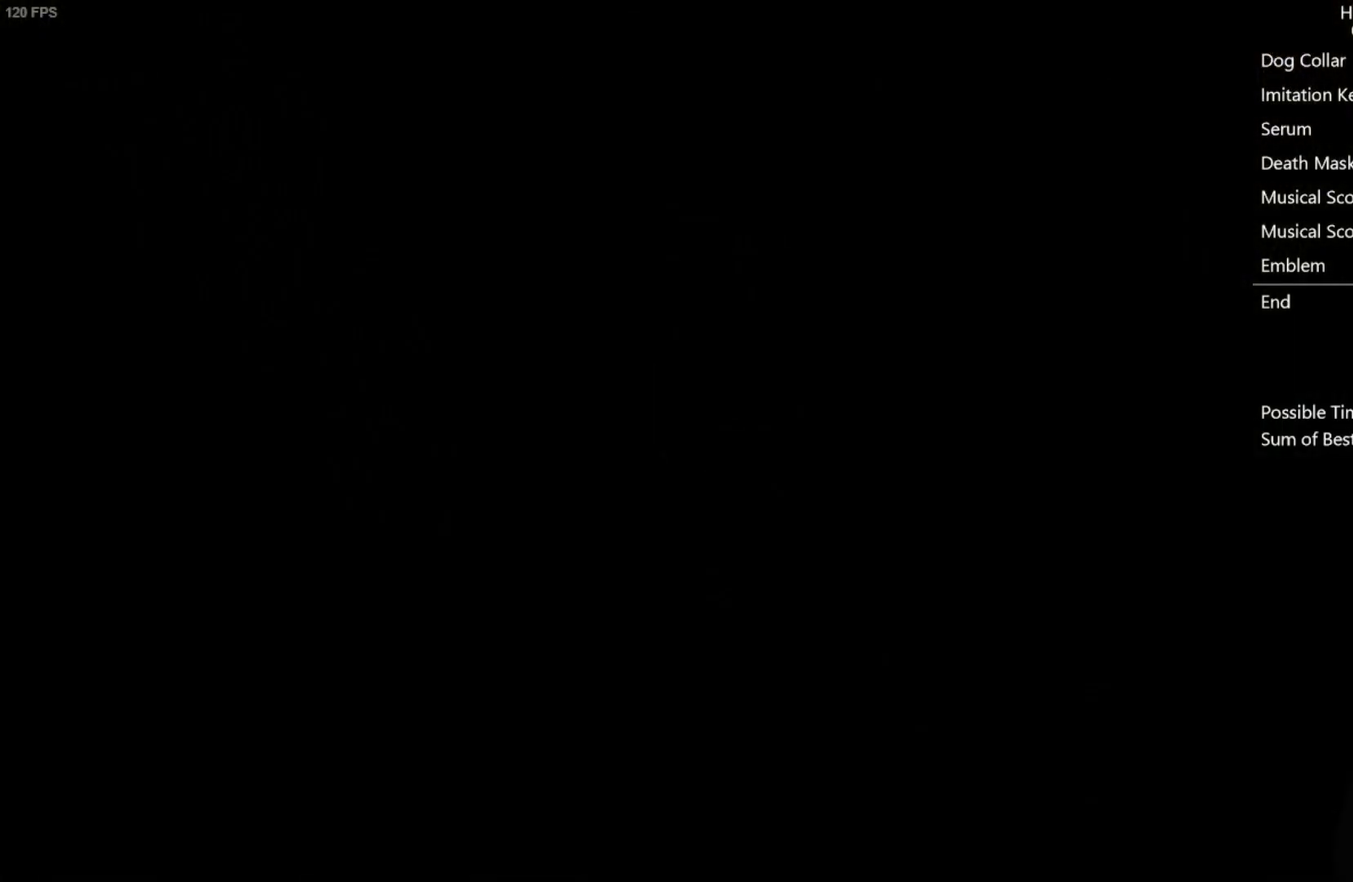
{"buttons": ["DPAD_UP"], "left_stick": "center", "right_stick": "up", "events": [[83, "DPAD_UP", "down"], [167, "right_stick", "up"]]}
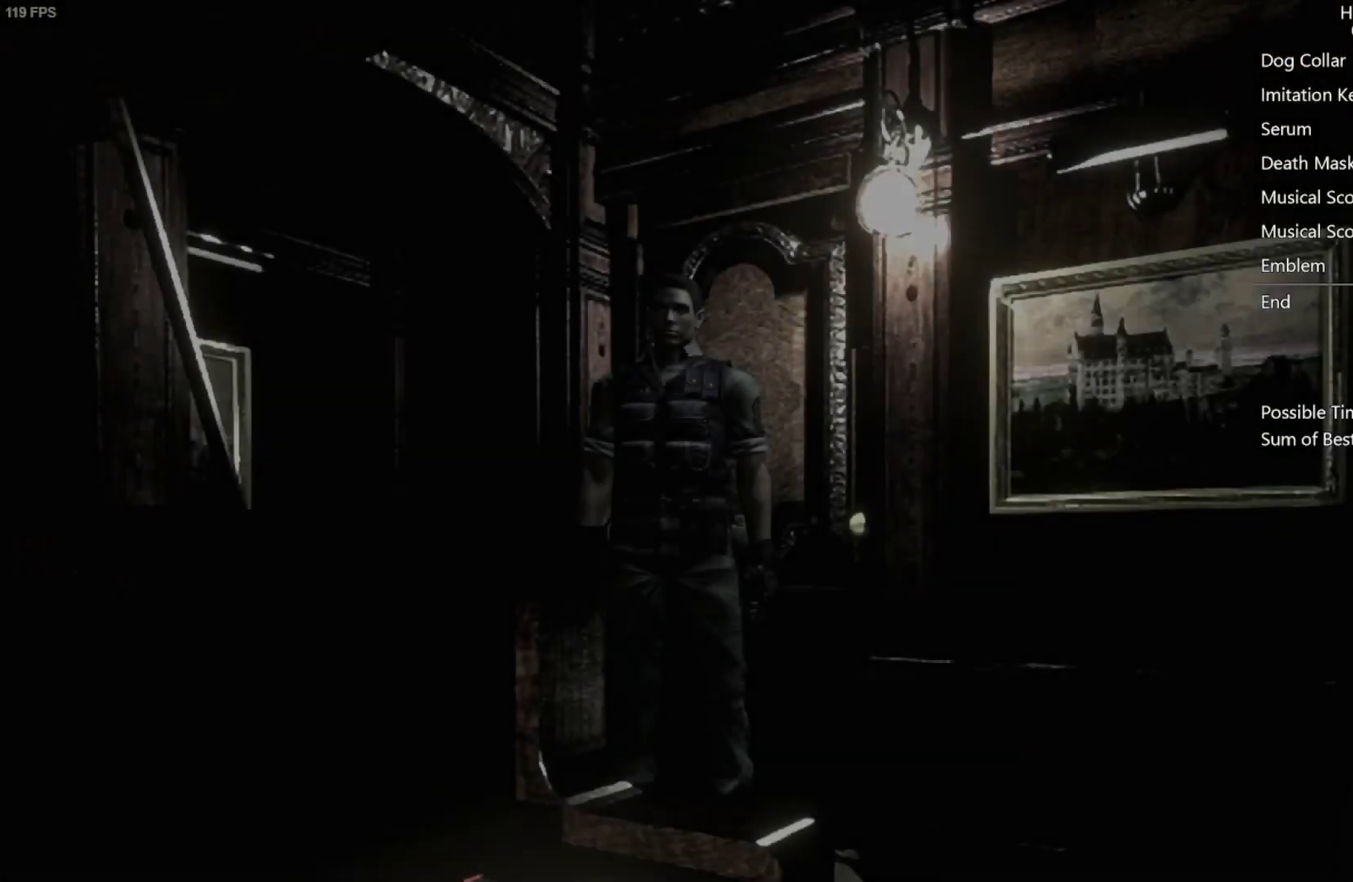
{"buttons": ["DPAD_UP"], "left_stick": "center", "right_stick": "up", "events": [[200, "DPAD_LEFT", "down"], [450, "DPAD_LEFT", "up"]]}
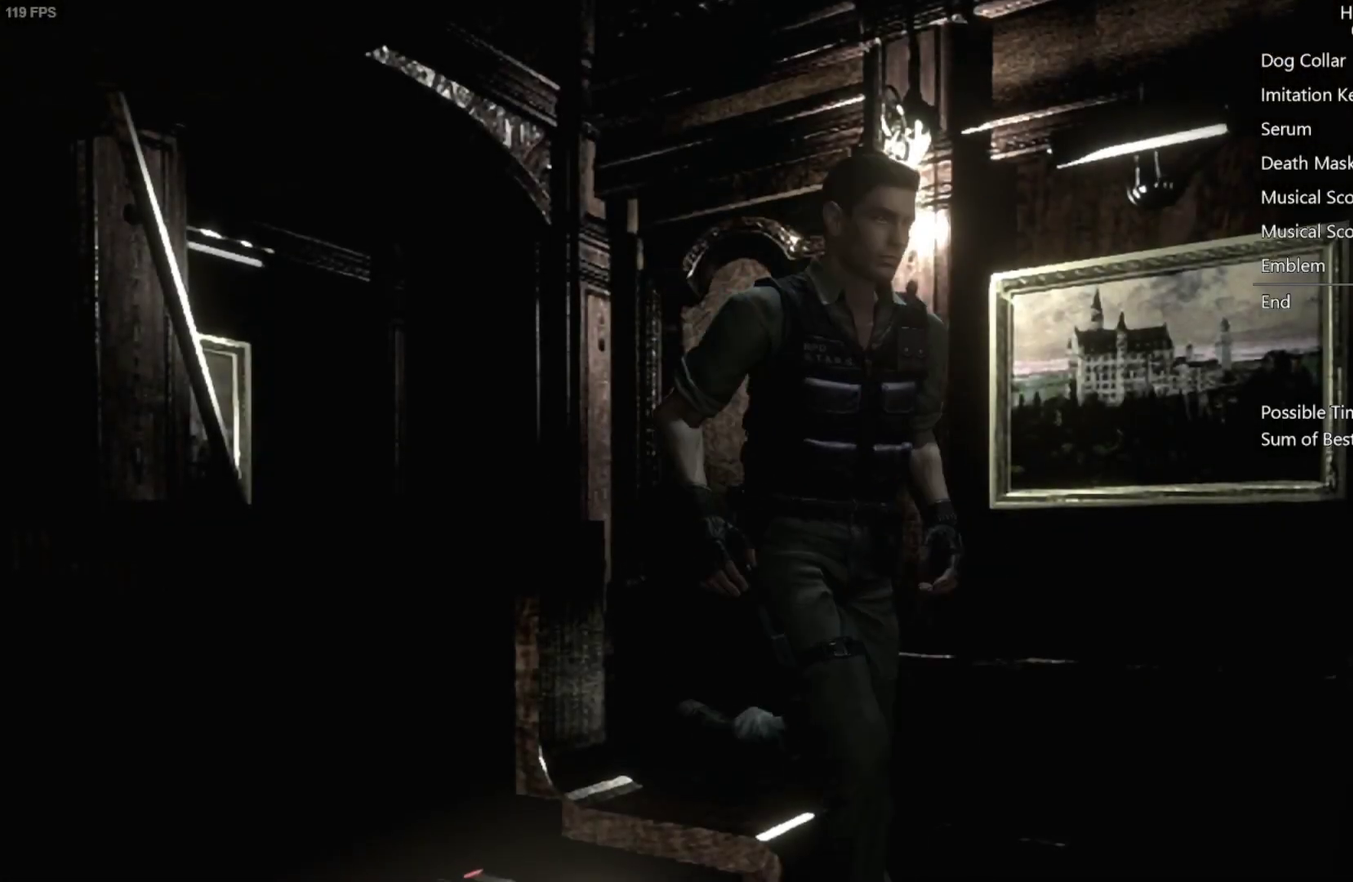
{"buttons": ["DPAD_UP", "DPAD_RIGHT"], "left_stick": "center", "right_stick": "up", "events": [[200, "DPAD_RIGHT", "down"]]}
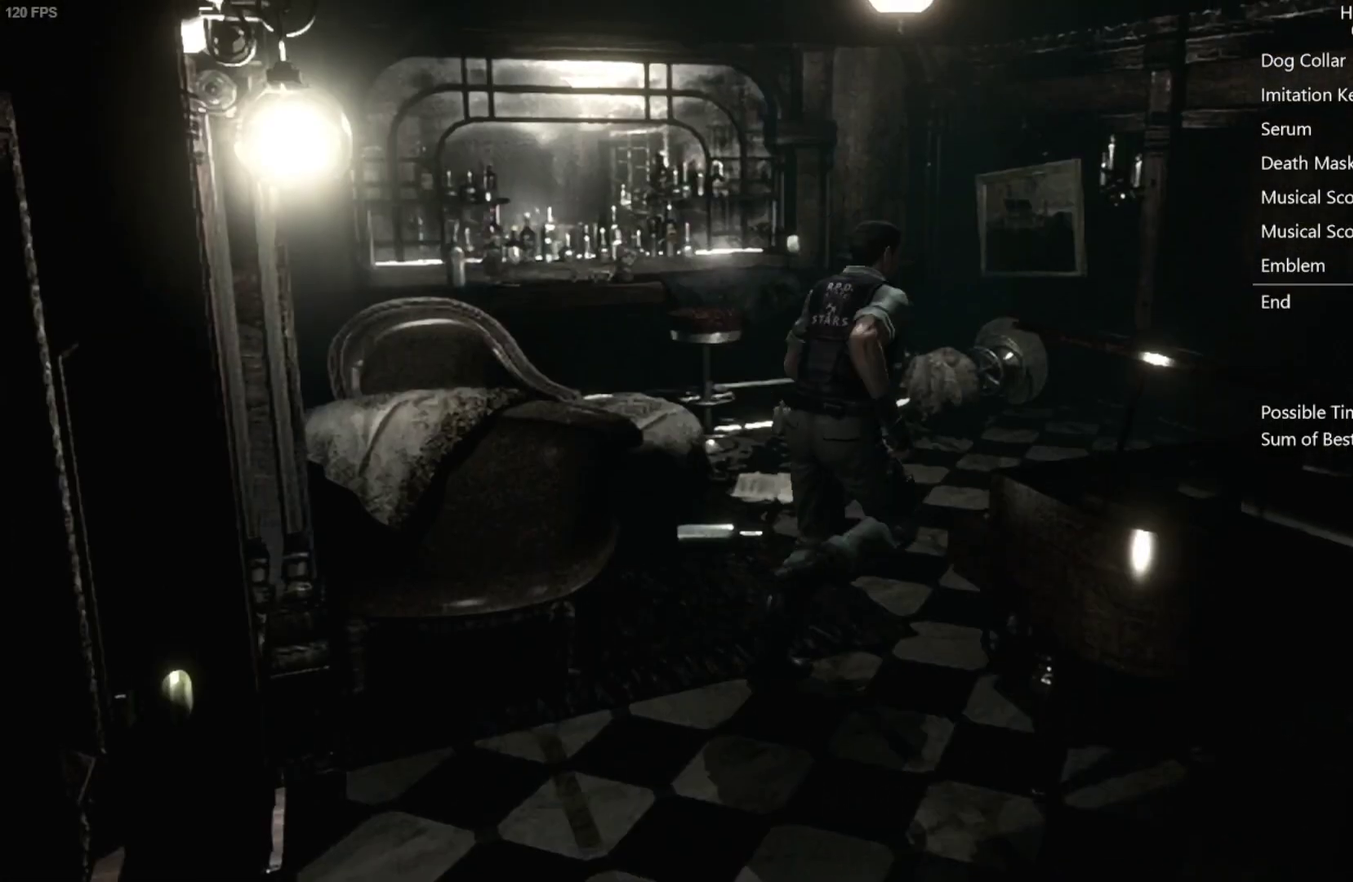
{"buttons": ["DPAD_UP"], "left_stick": "center", "right_stick": "up", "events": [[133, "DPAD_RIGHT", "up"]]}
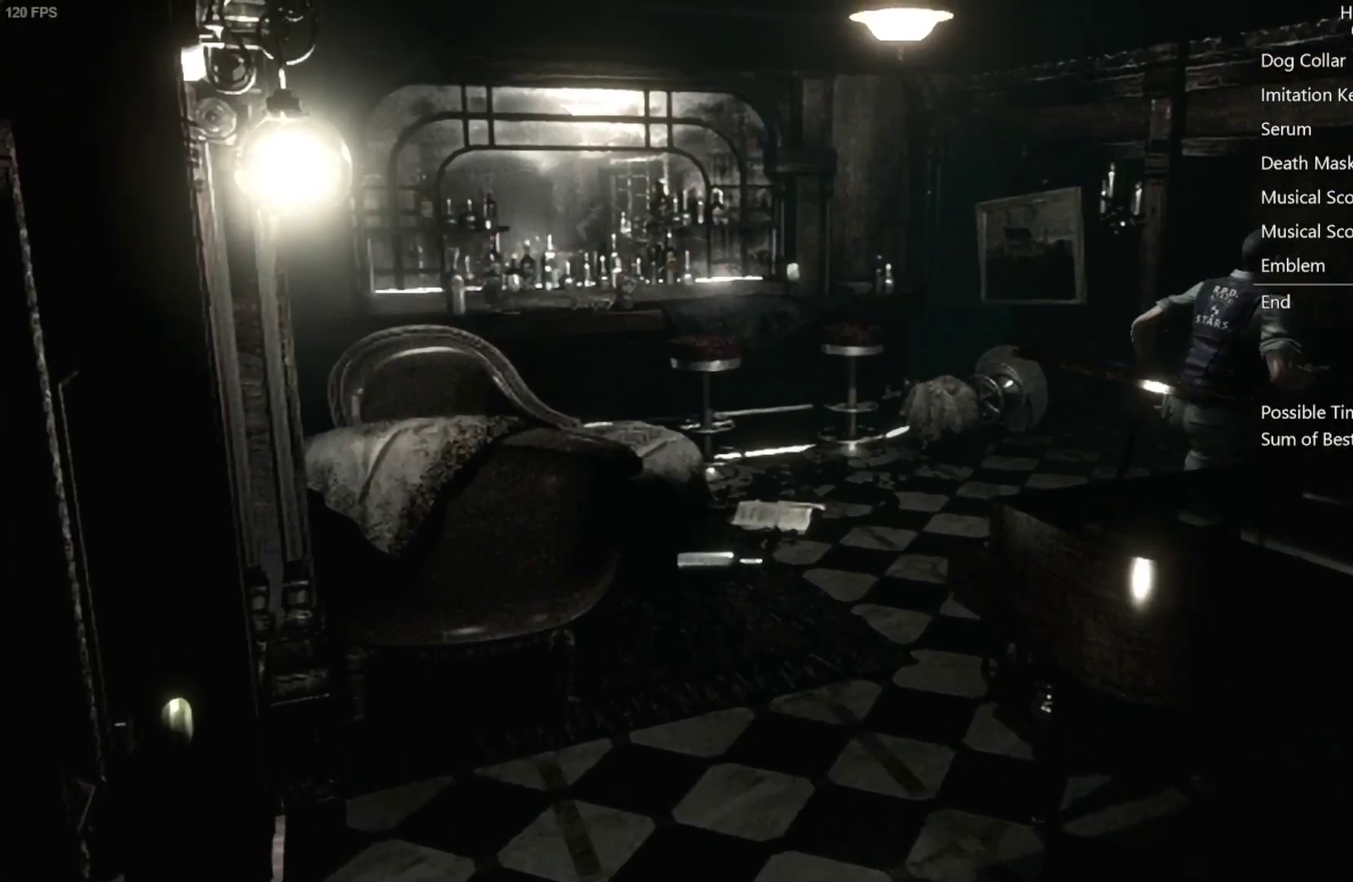
{"buttons": ["DPAD_UP"], "left_stick": "center", "right_stick": "up", "events": [[83, "DPAD_RIGHT", "down"], [450, "DPAD_RIGHT", "up"]]}
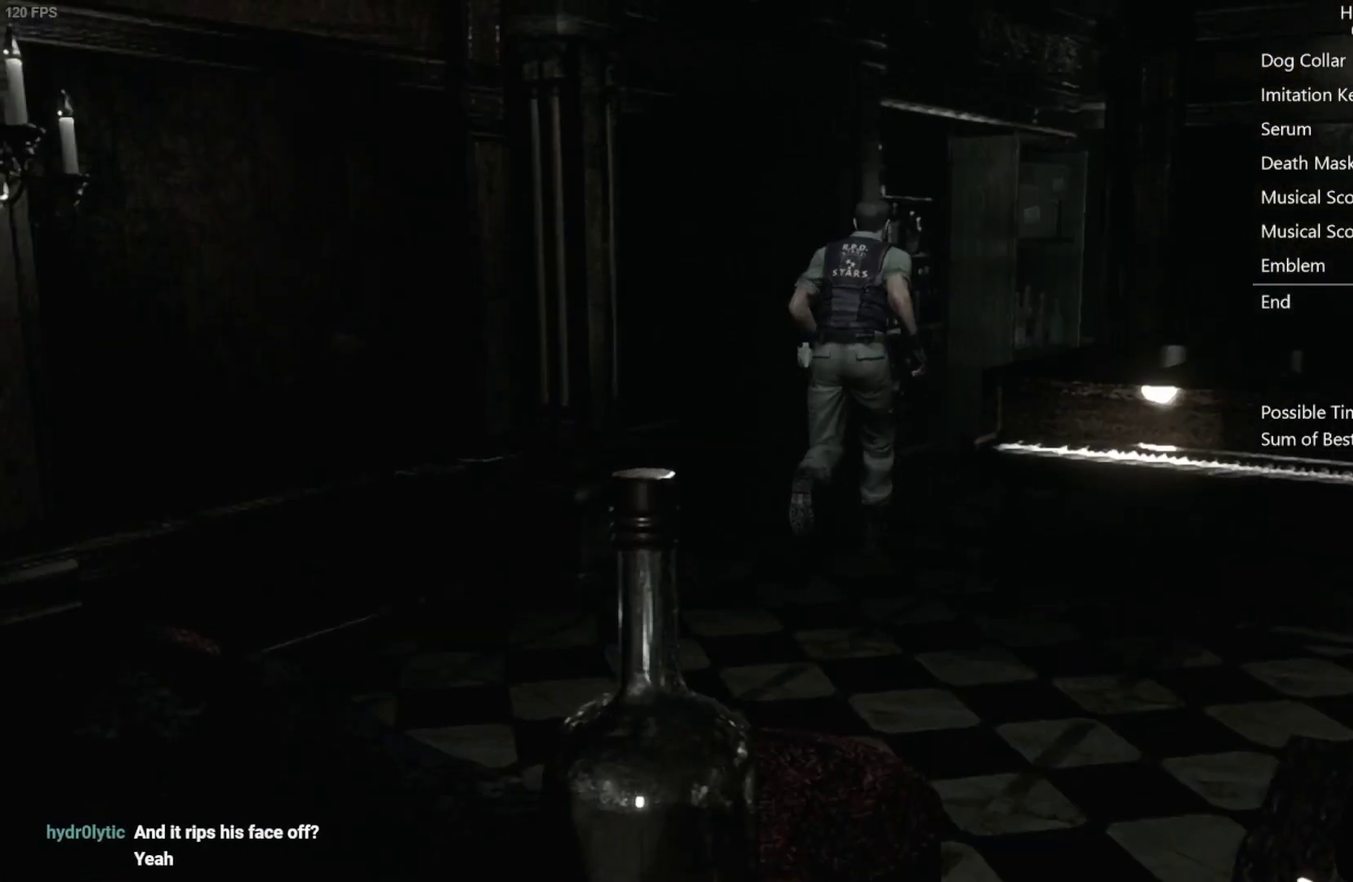
{"buttons": ["DPAD_UP"], "left_stick": "center", "right_stick": "up", "events": []}
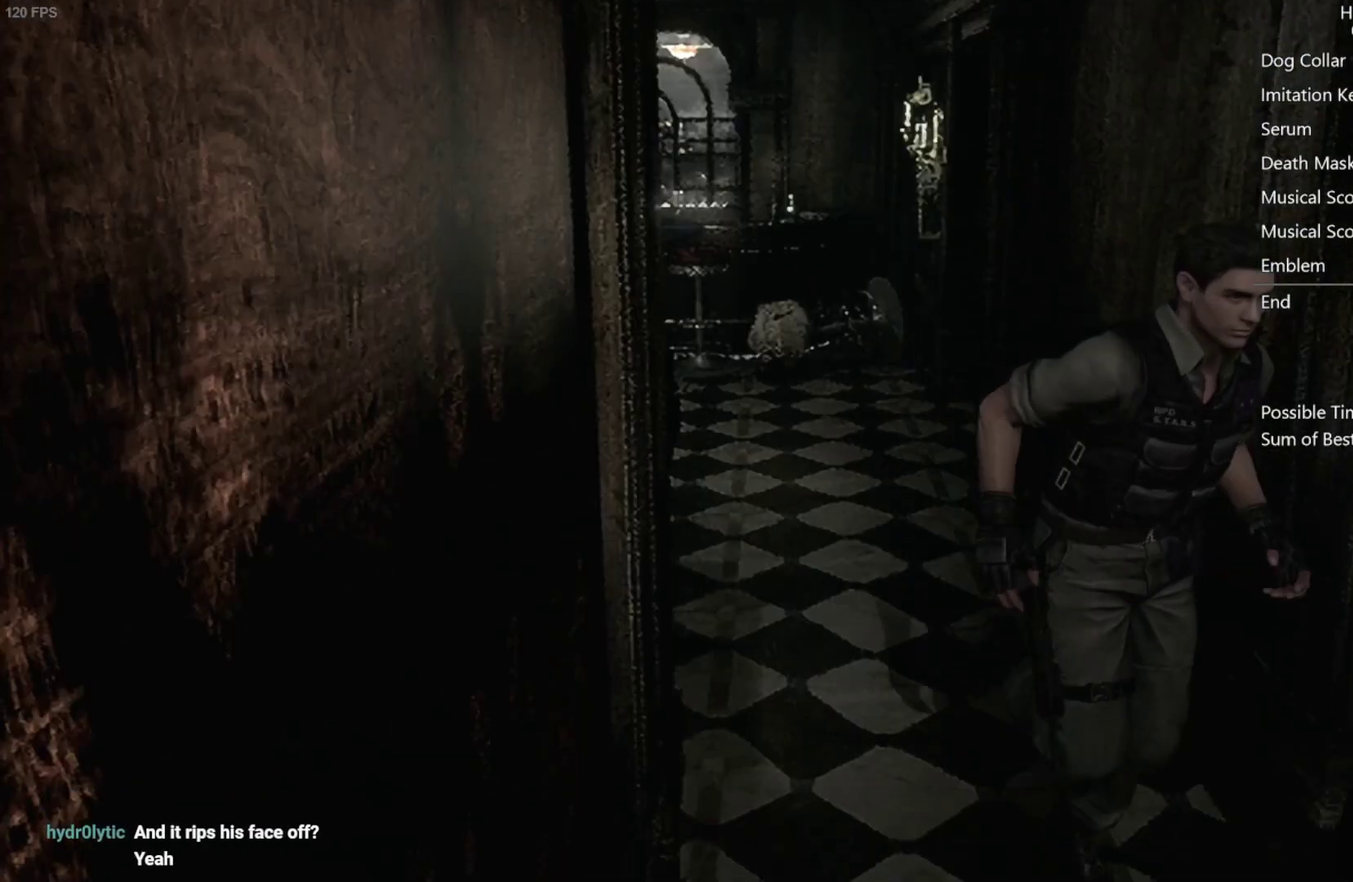
{"buttons": ["DPAD_UP"], "left_stick": "center", "right_stick": "center", "events": [[17, "DPAD_LEFT", "down"], [117, "DPAD_LEFT", "up"], [233, "DPAD_RIGHT", "down"], [367, "DPAD_RIGHT", "up"], [467, "right_stick", "center"]]}
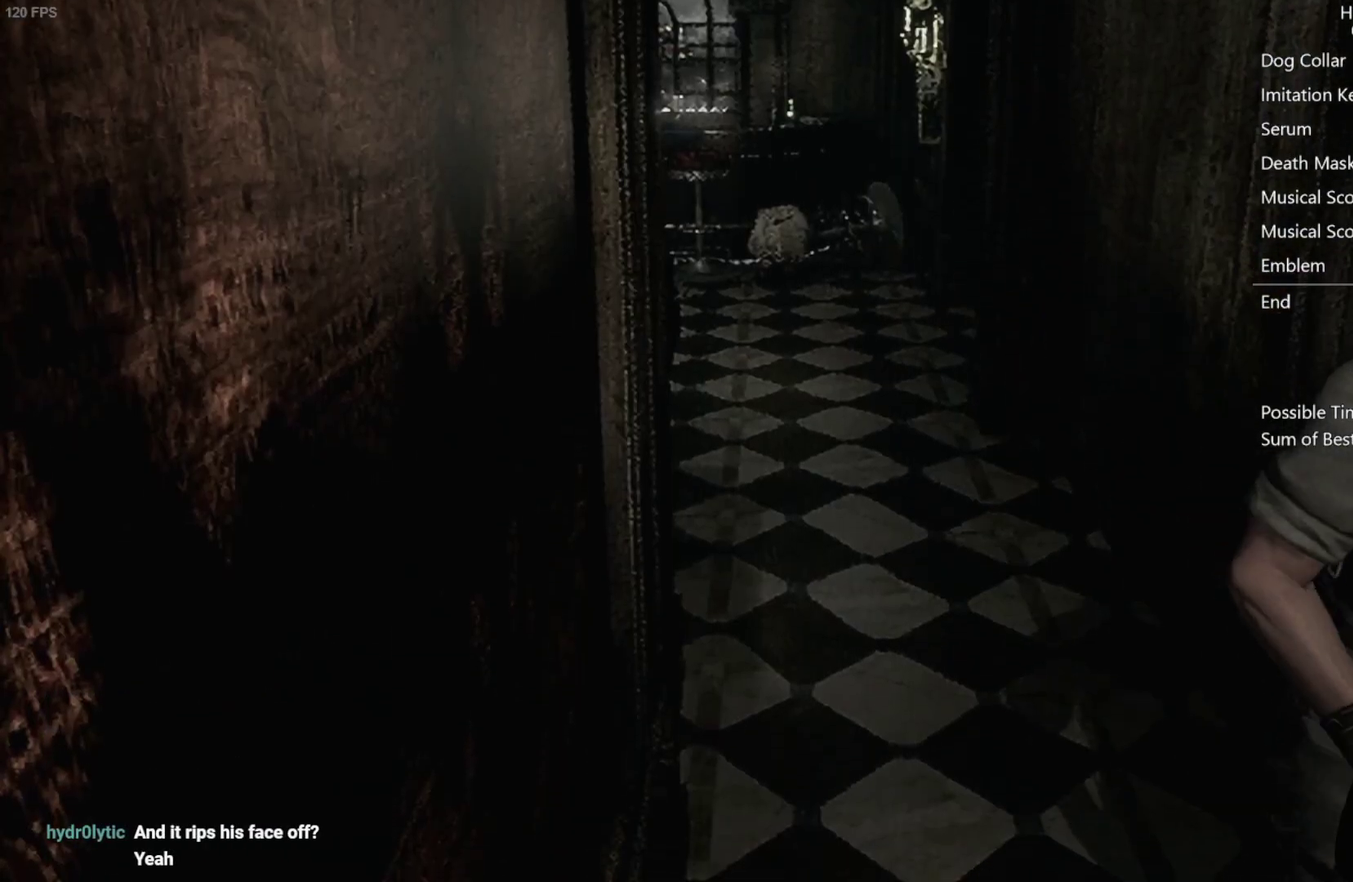
{"buttons": ["DPAD_UP"], "left_stick": "center", "right_stick": "center", "events": []}
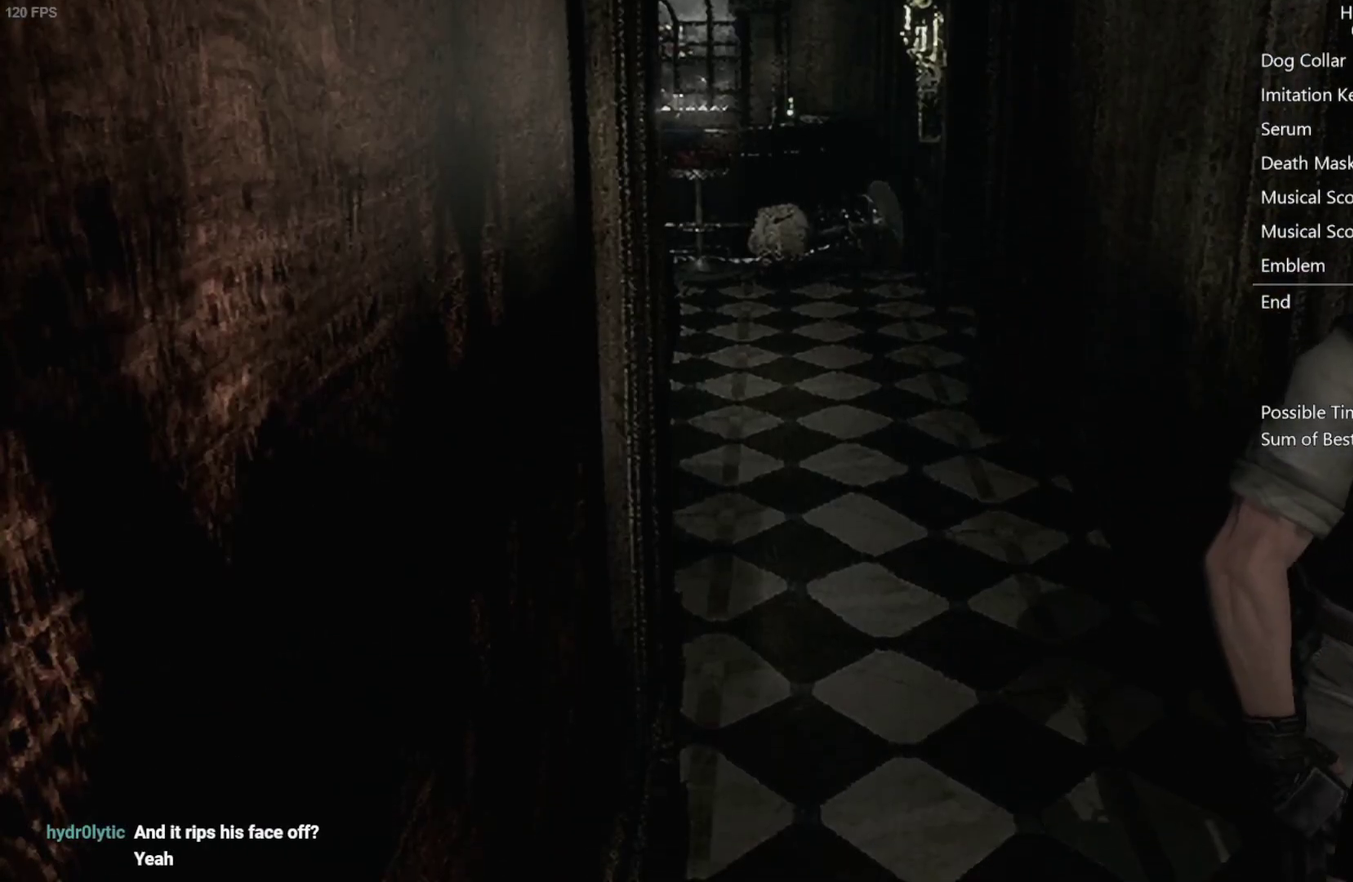
{"buttons": ["DPAD_UP"], "left_stick": "center", "right_stick": "center", "events": []}
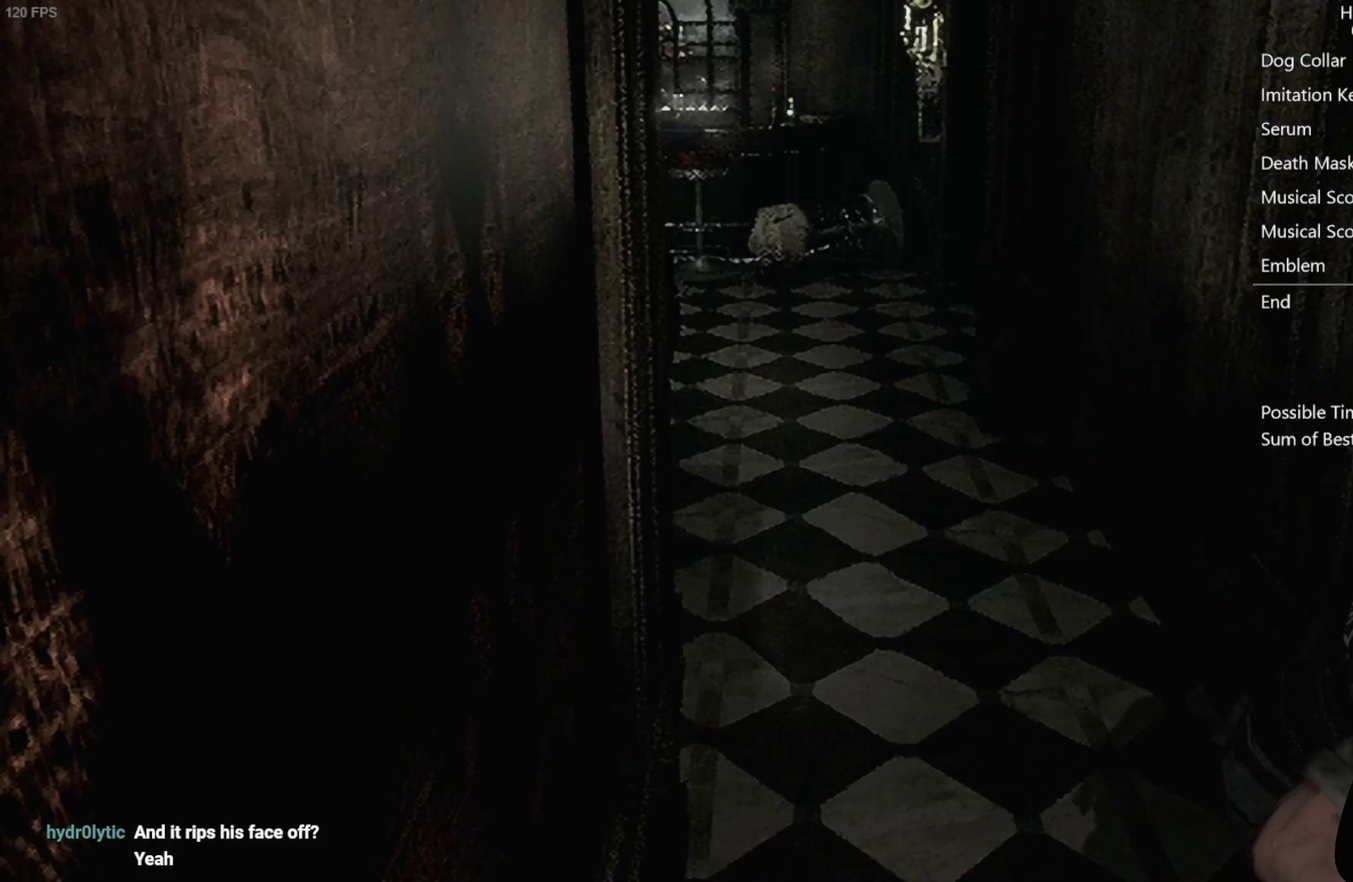
{"buttons": ["DPAD_UP"], "left_stick": "center", "right_stick": "center", "events": []}
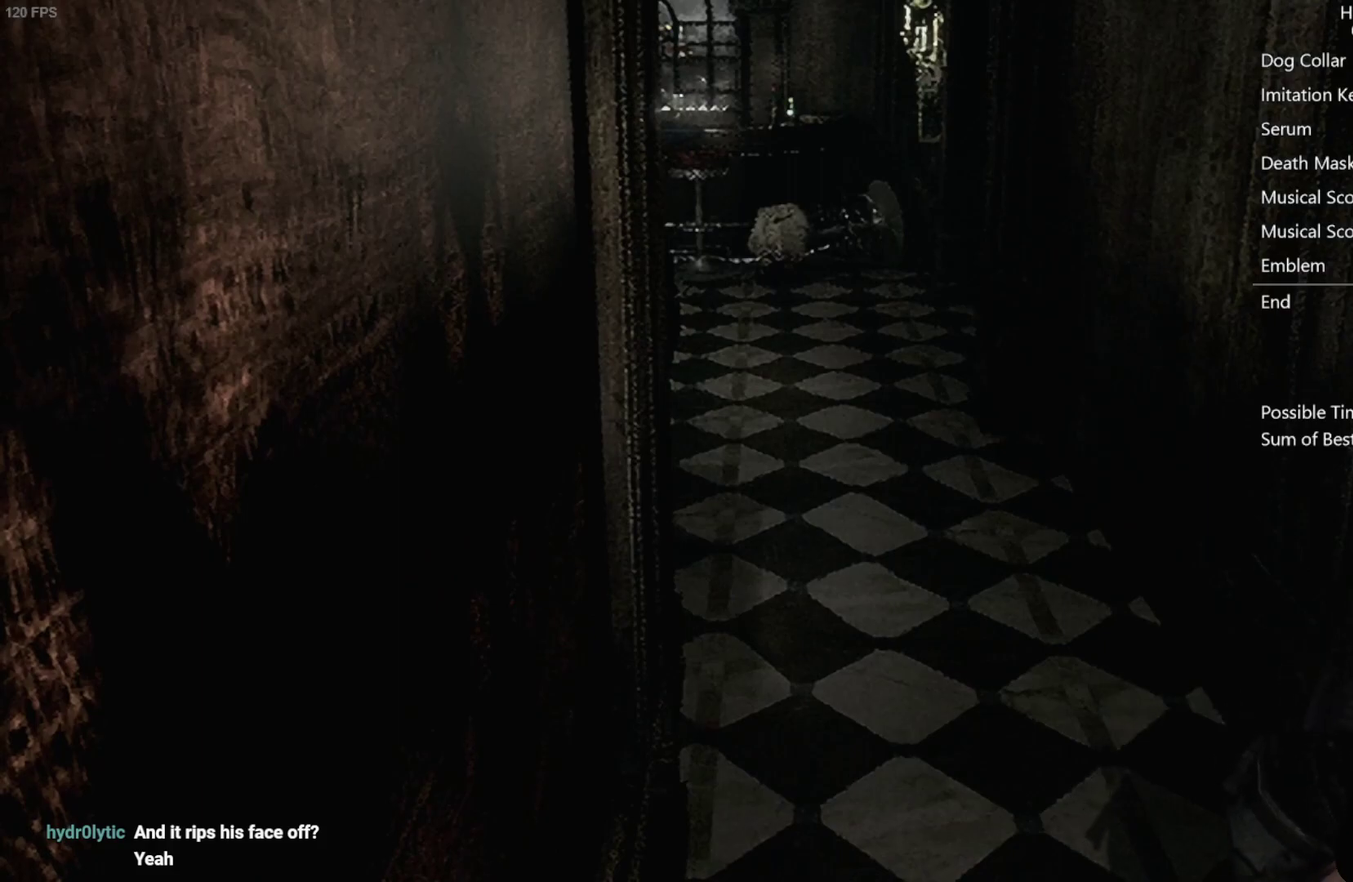
{"buttons": [], "left_stick": "center", "right_stick": "center", "events": [[417, "A", "down"], [483, "DPAD_UP", "up"], [500, "A", "up"]]}